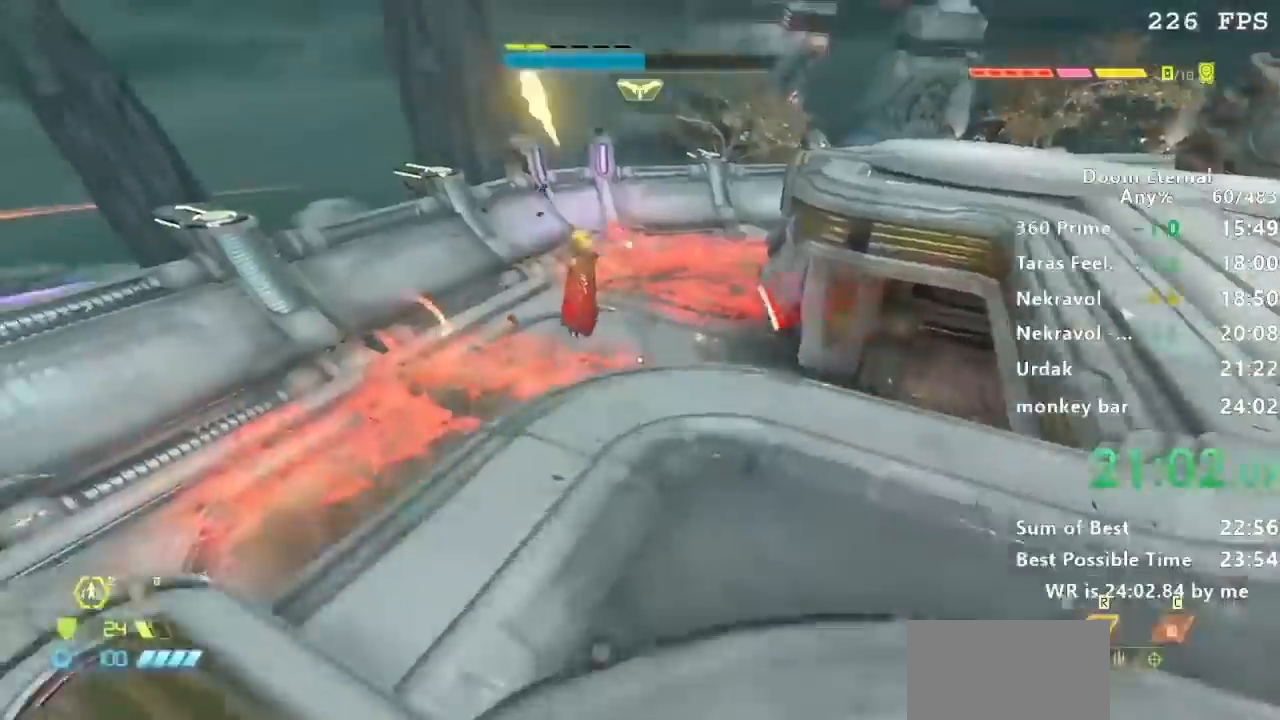
Gameplay with keyboard; each line is a JSON object with the keys held at the frame after it. "events" lists presses ("down") and releases ("up") of "a", "d", "e", "f", "q", "r", "s" and "w" between this image and that frame as [ms after this image, input, new state], when the widget could be followed in between. No other keys are recorded. Mouse input is not recorded.
{"keys": ["a", "w"], "events": [[167, "a", "up"], [334, "a", "down"]]}
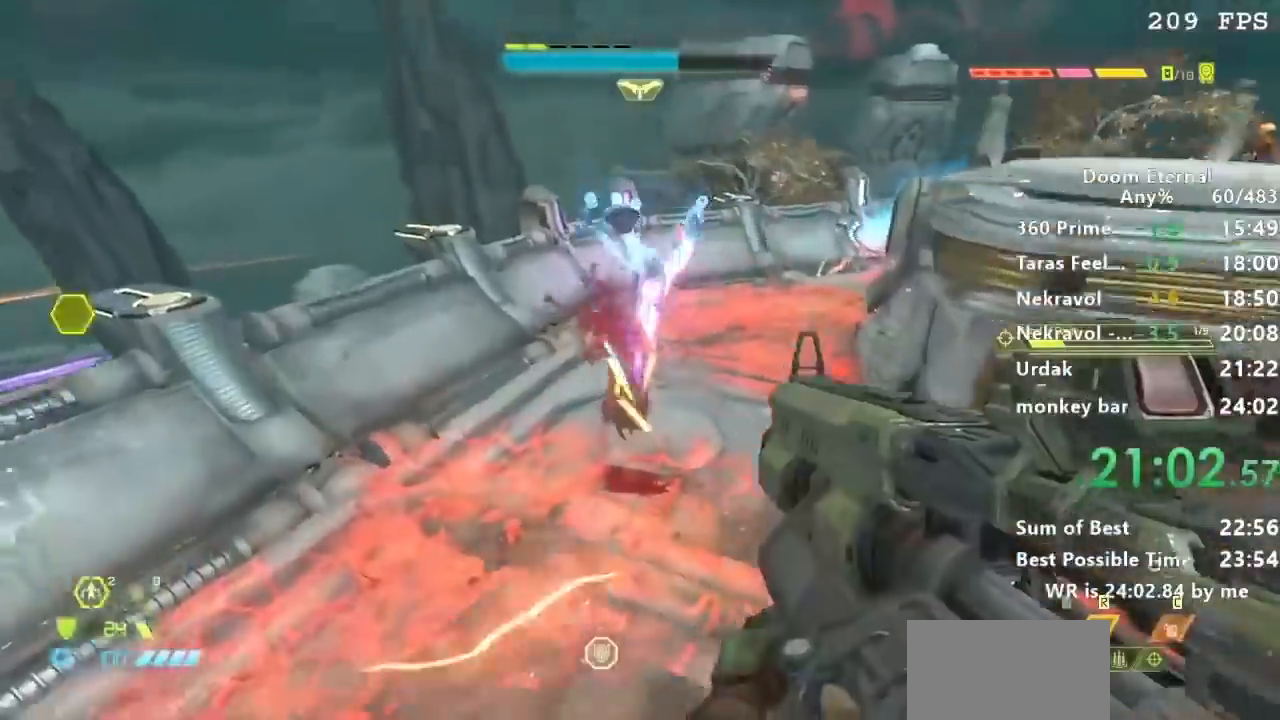
{"keys": ["w"], "events": [[66, "a", "up"]]}
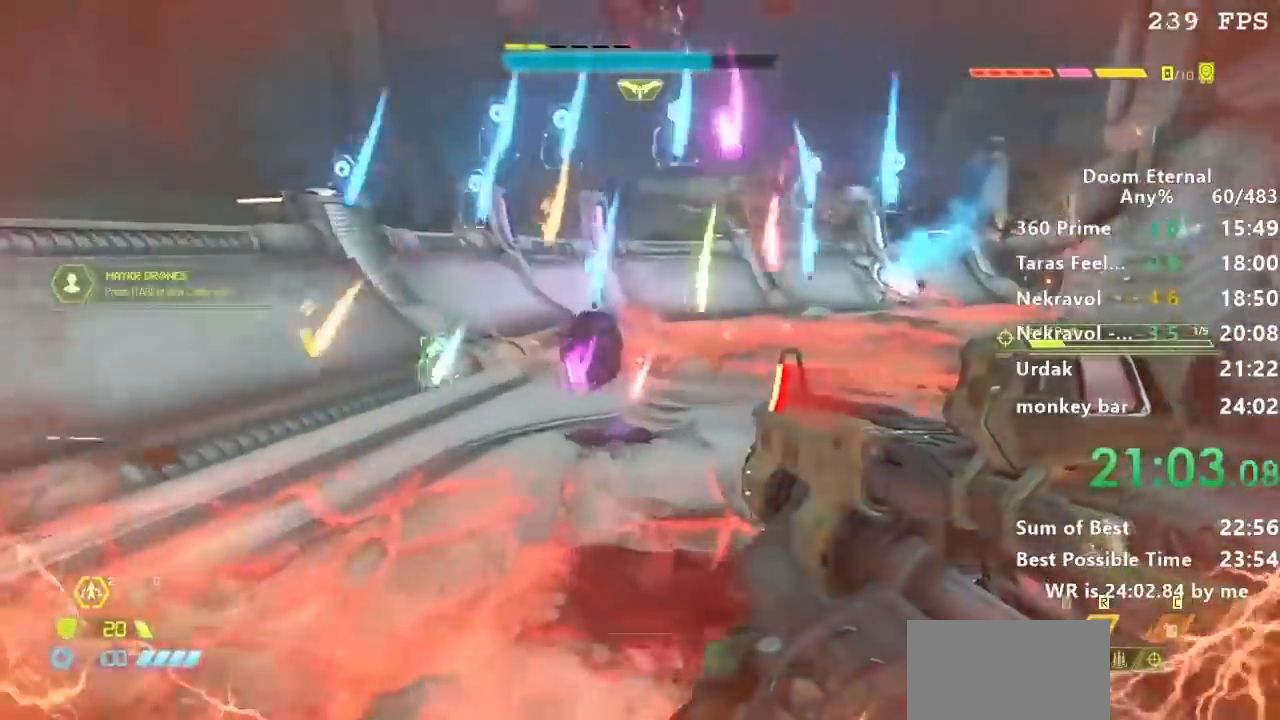
{"keys": ["a", "w"], "events": [[167, "a", "down"], [301, "a", "up"], [401, "a", "down"]]}
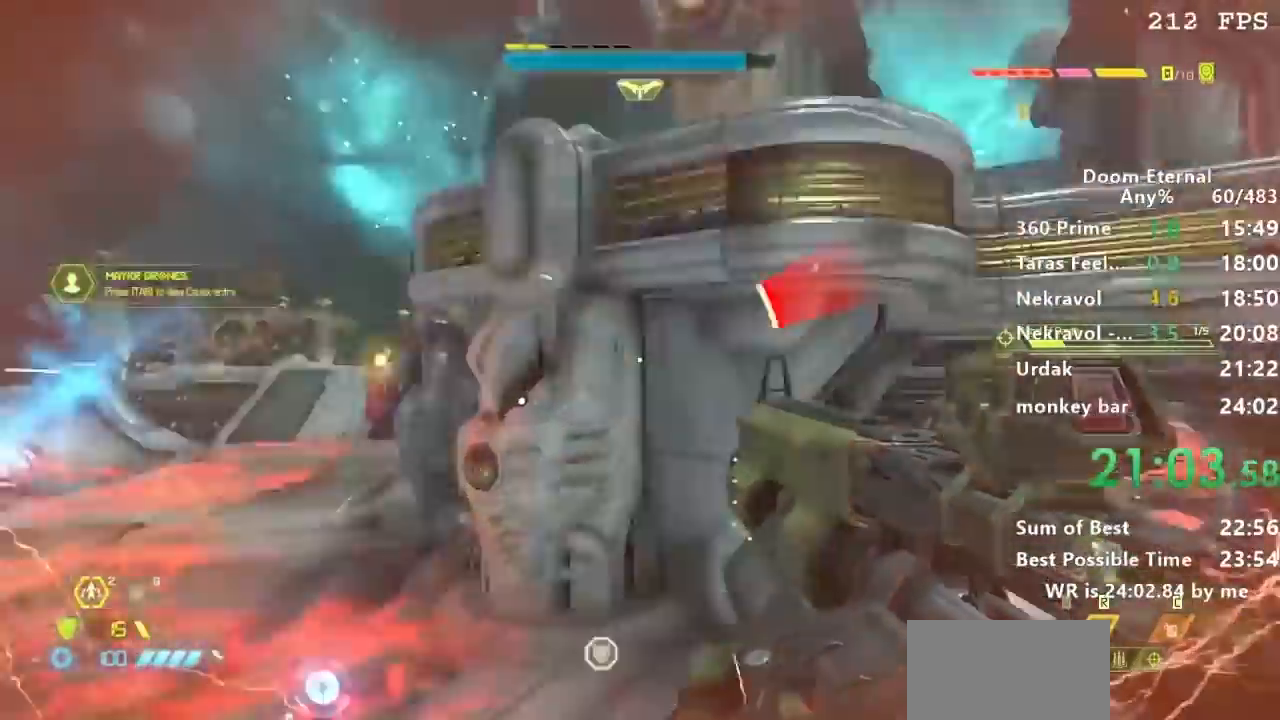
{"keys": ["w"], "events": [[33, "a", "up"]]}
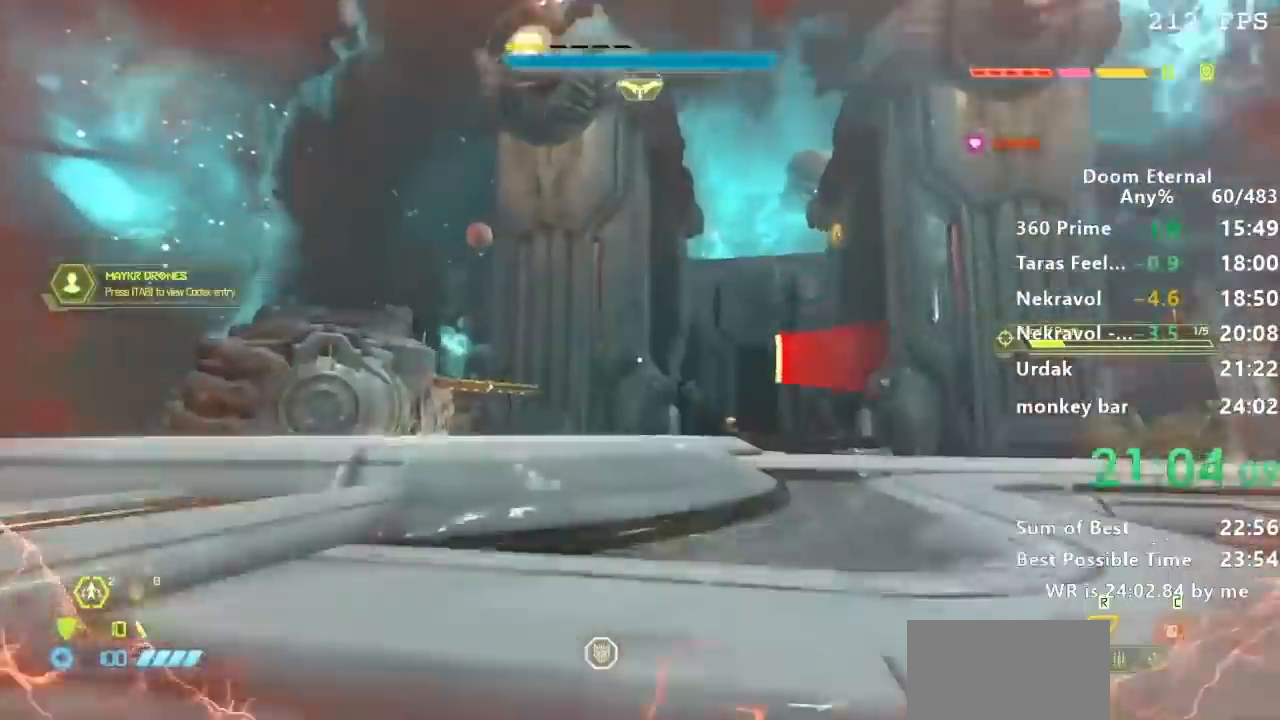
{"keys": [], "events": [[100, "w", "up"]]}
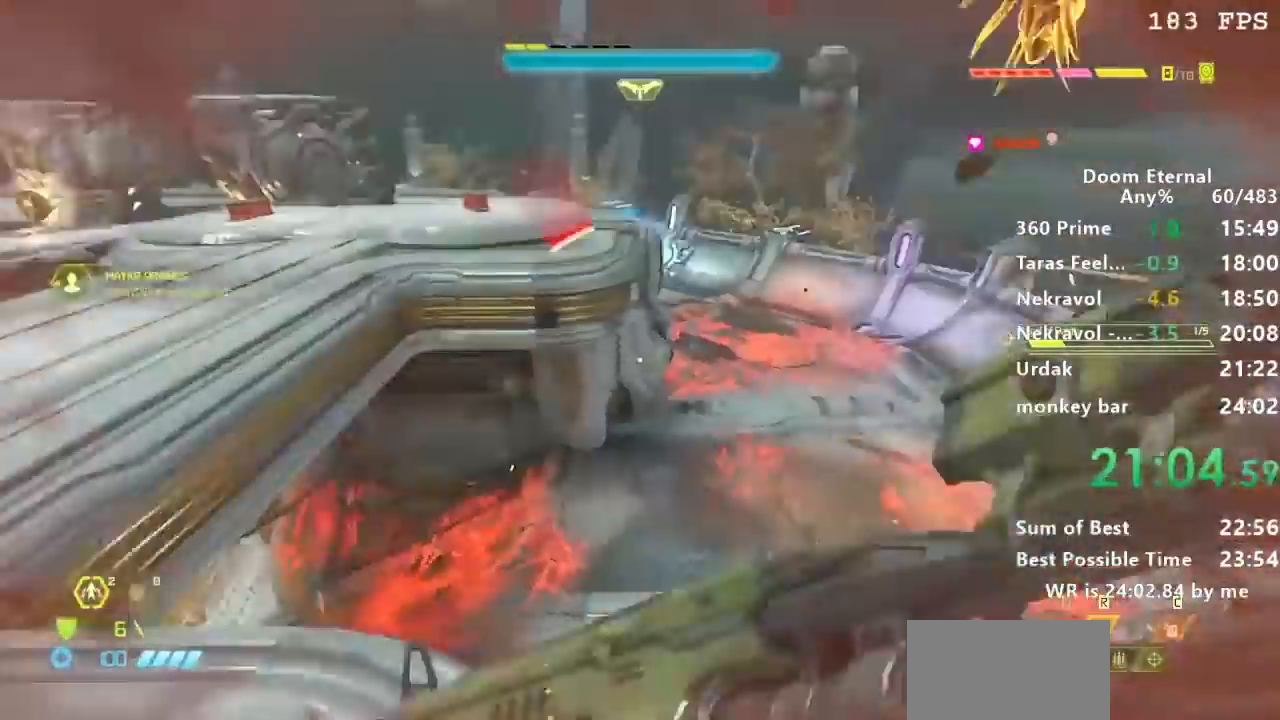
{"keys": ["a", "w"], "events": [[67, "d", "down"], [367, "a", "down"], [367, "d", "up"], [400, "w", "down"]]}
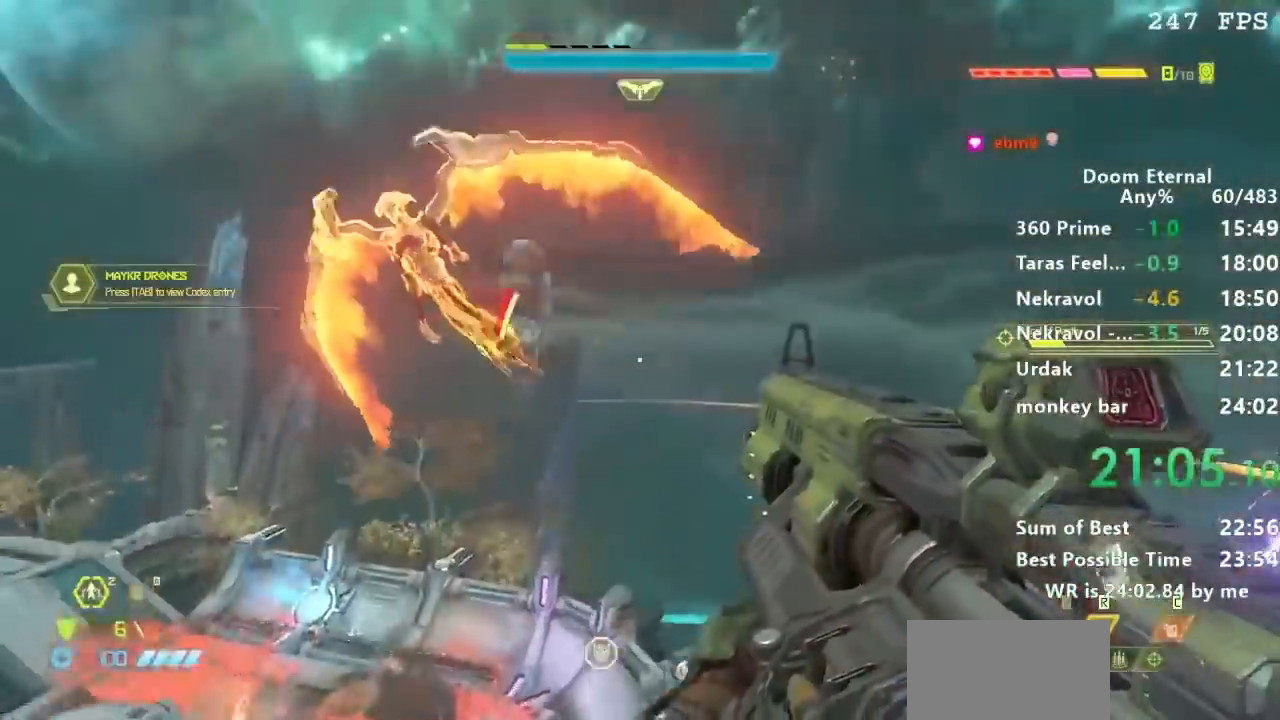
{"keys": ["w"], "events": [[334, "a", "up"]]}
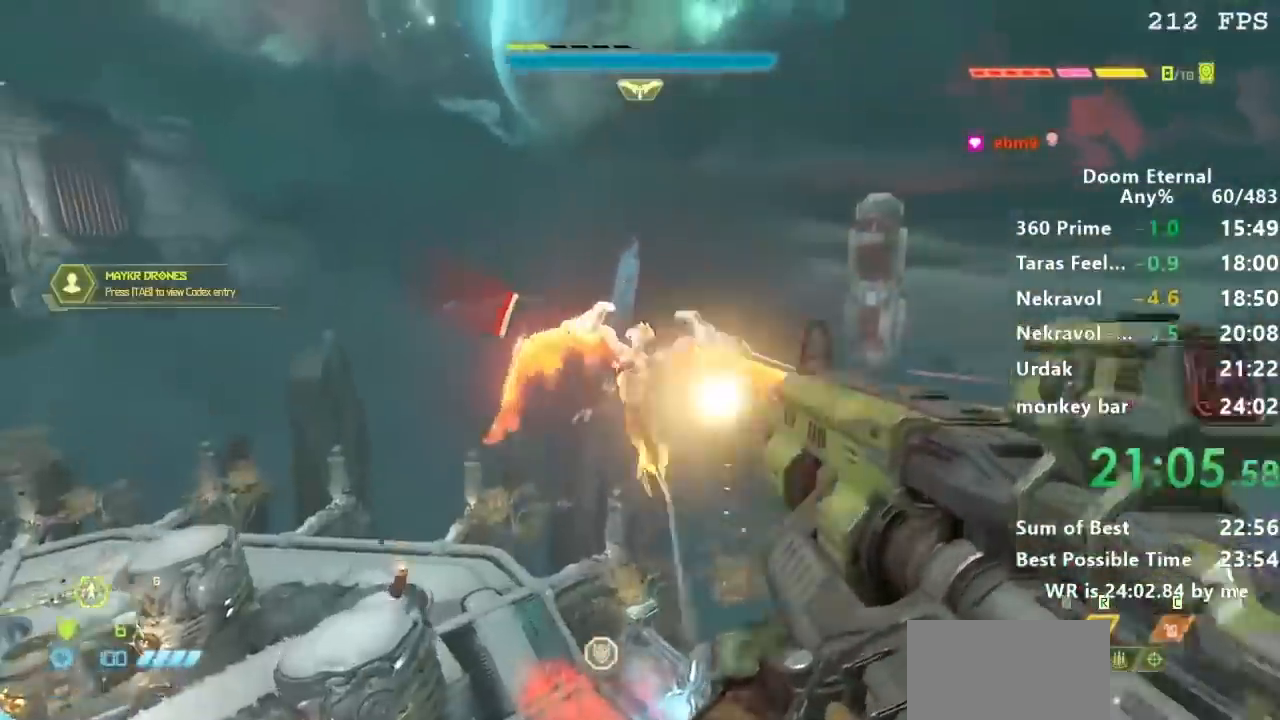
{"keys": ["w"], "events": []}
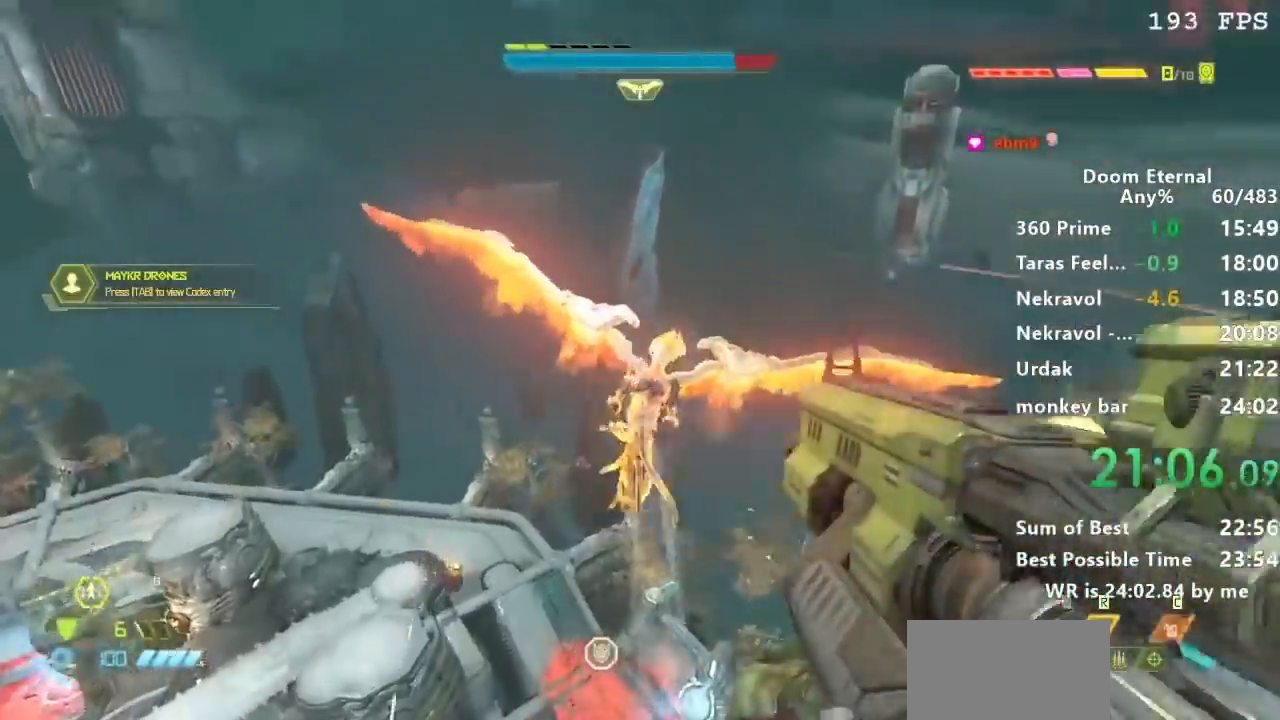
{"keys": ["w"], "events": []}
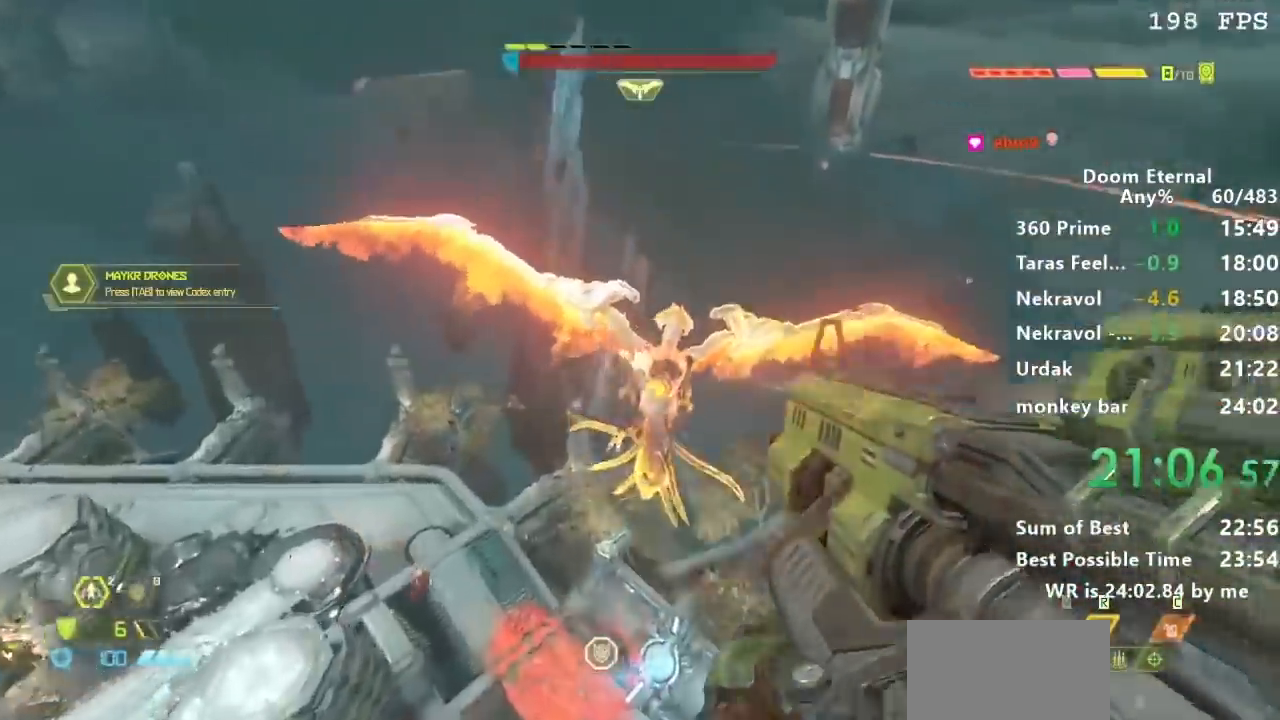
{"keys": ["w"], "events": []}
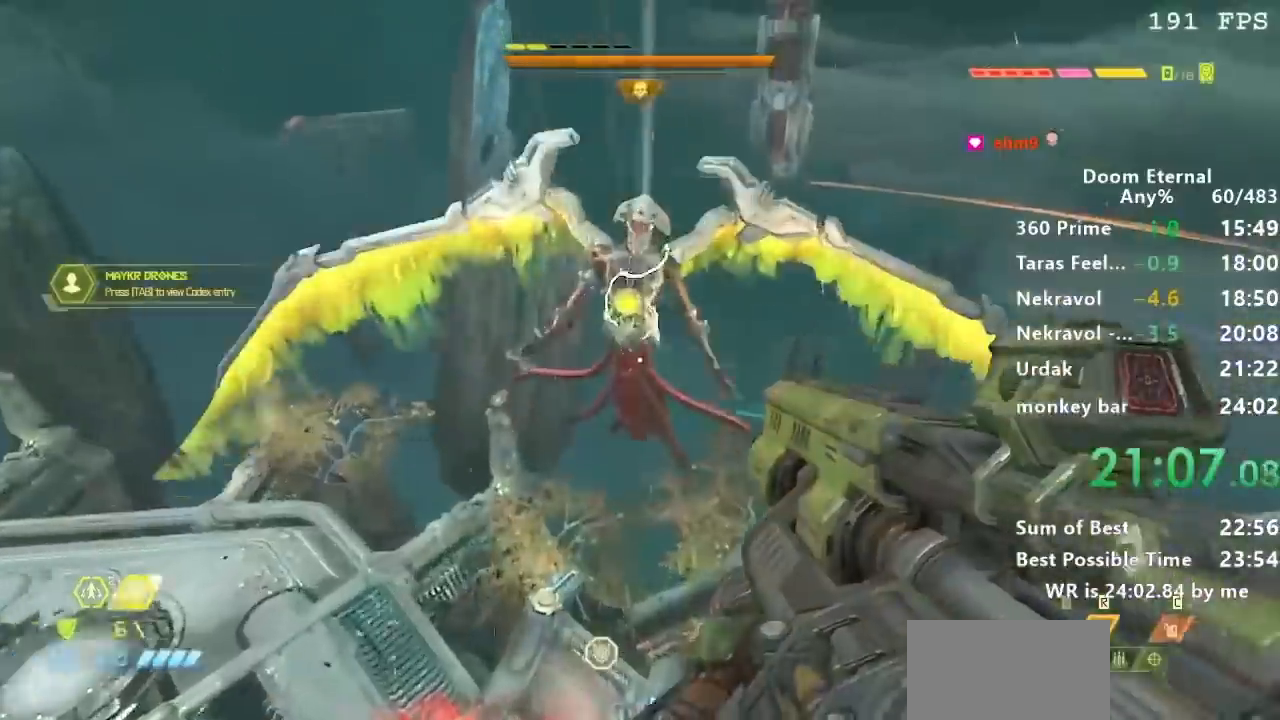
{"keys": ["w"], "events": [[334, "e", "down"], [467, "e", "up"]]}
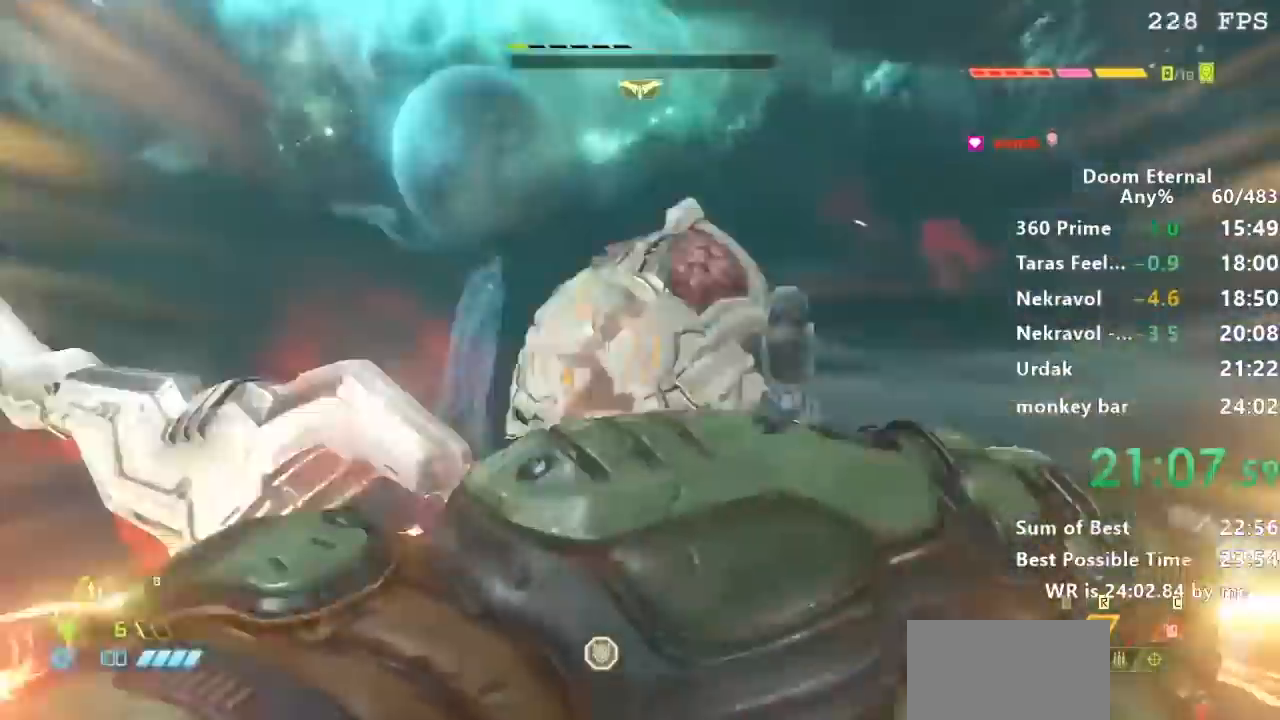
{"keys": ["w"], "events": []}
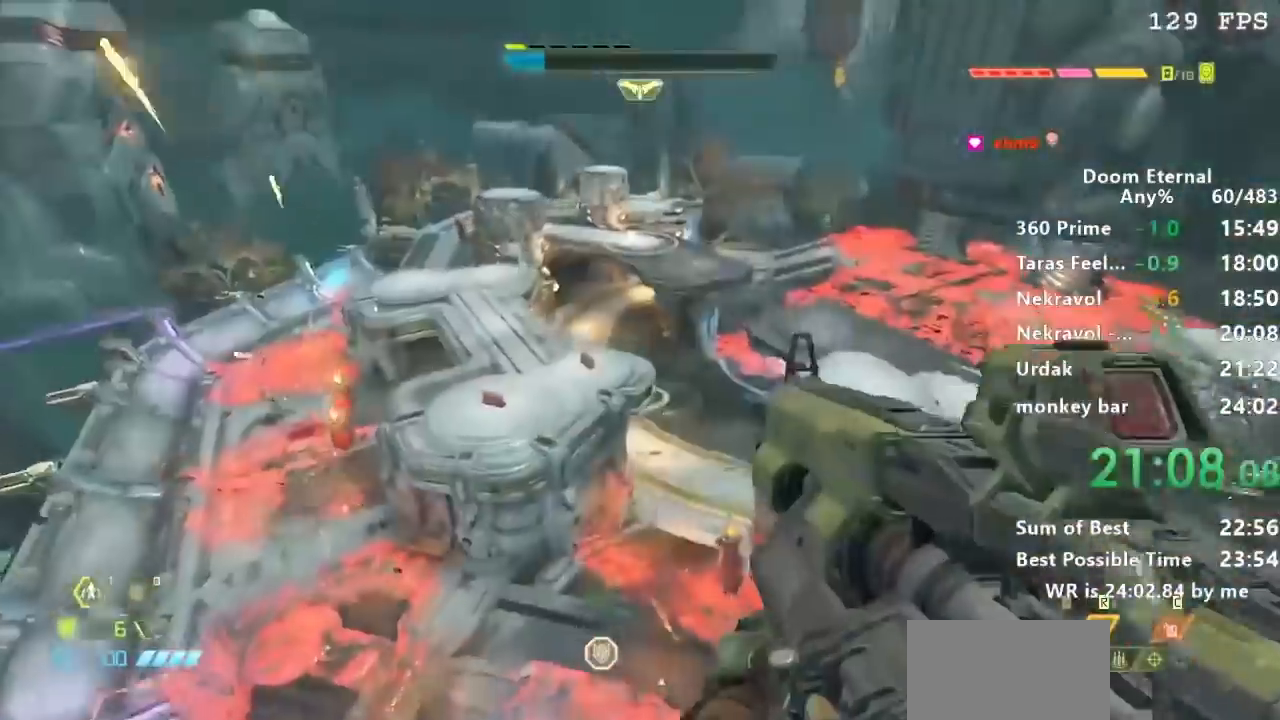
{"keys": ["w"], "events": []}
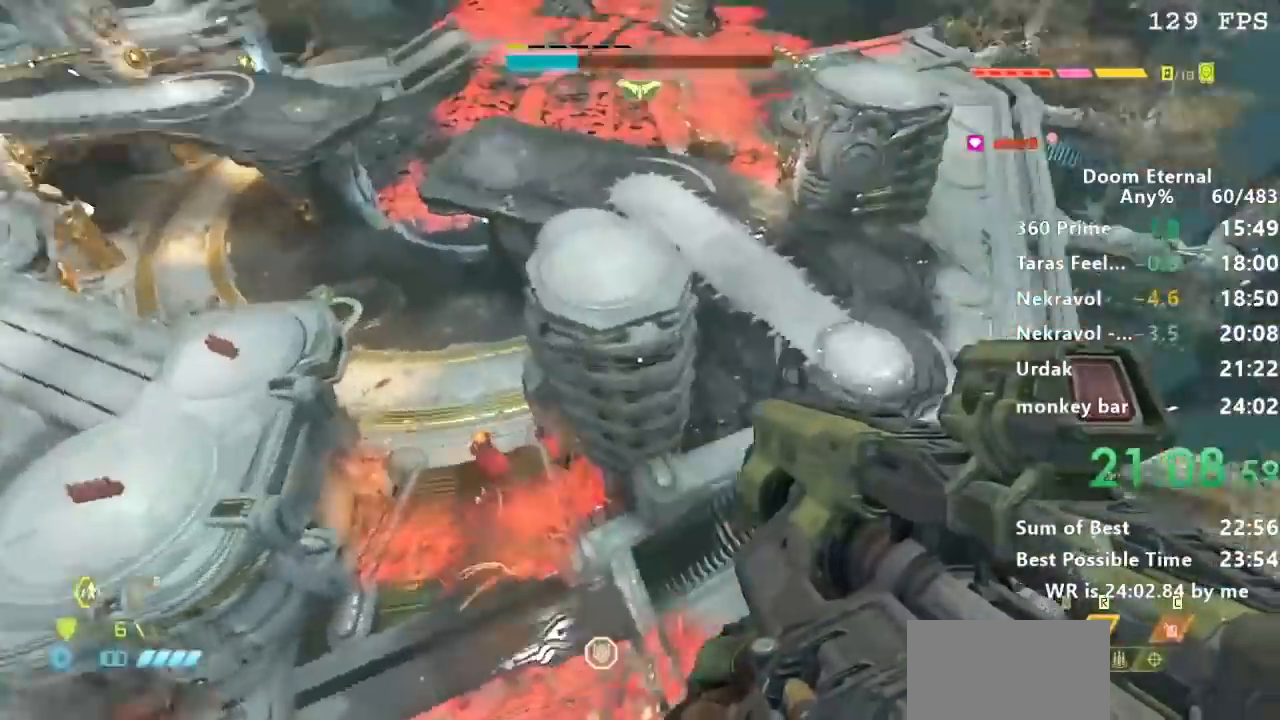
{"keys": ["s"], "events": [[400, "w", "up"], [467, "s", "down"]]}
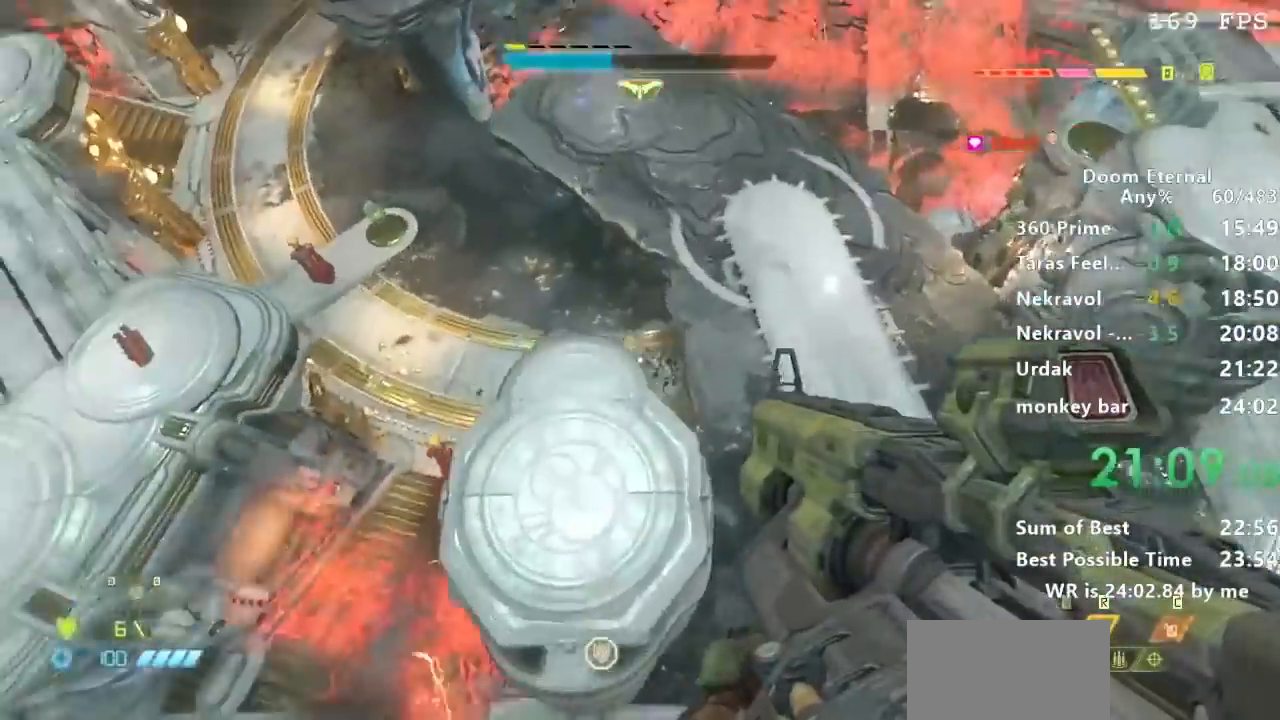
{"keys": ["a", "w"], "events": [[34, "a", "down"], [67, "a", "up"], [134, "s", "up"], [501, "a", "down"], [501, "w", "down"]]}
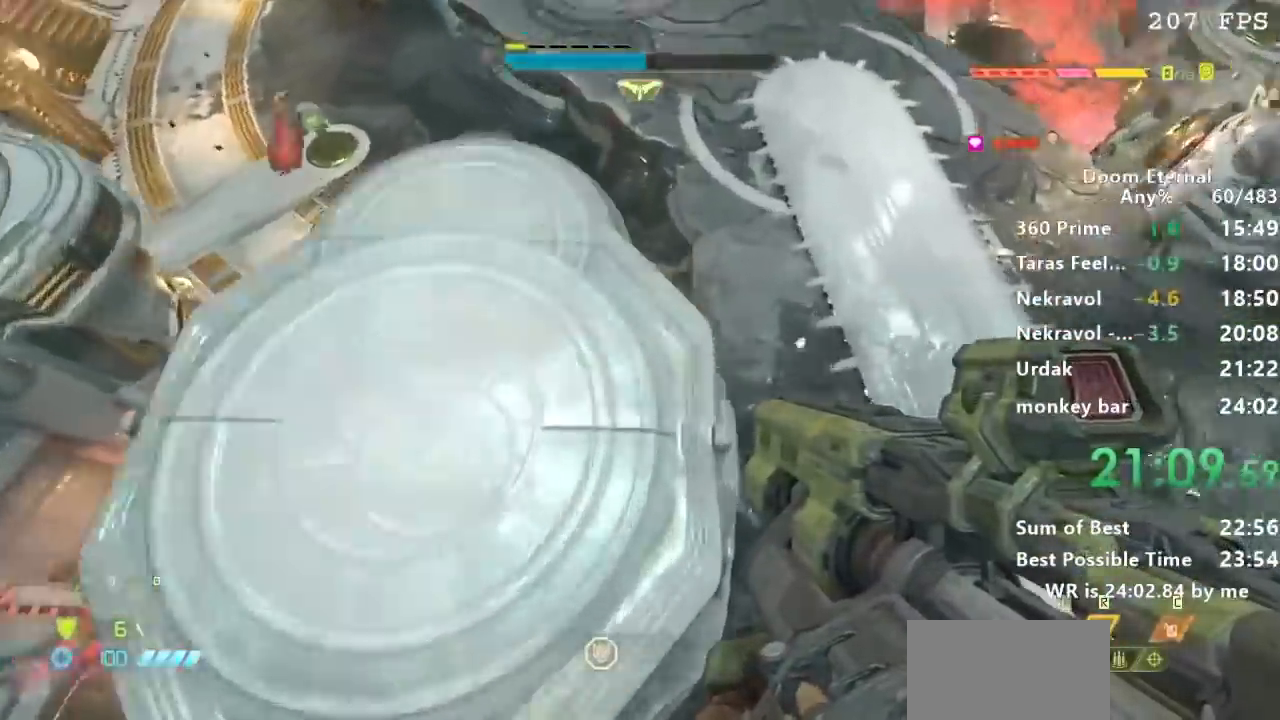
{"keys": [], "events": [[33, "a", "up"], [100, "w", "up"]]}
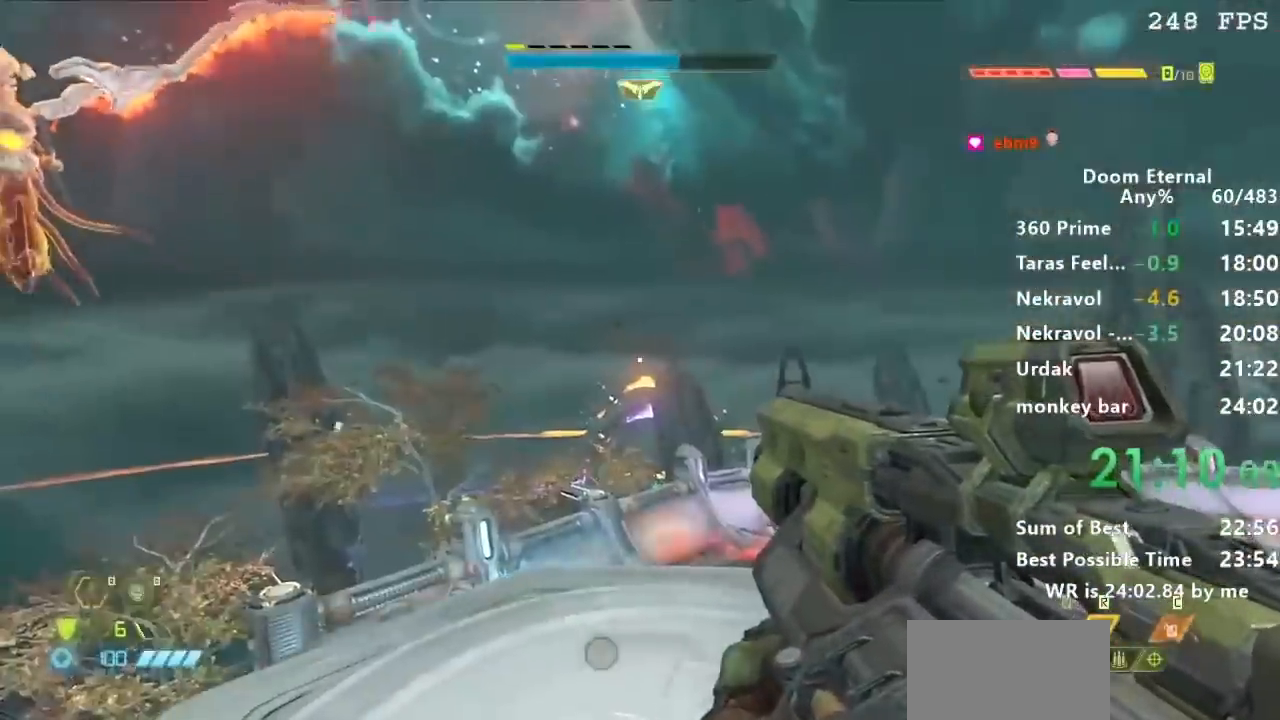
{"keys": [], "events": [[167, "w", "down"], [234, "d", "down"], [334, "w", "up"], [401, "d", "up"]]}
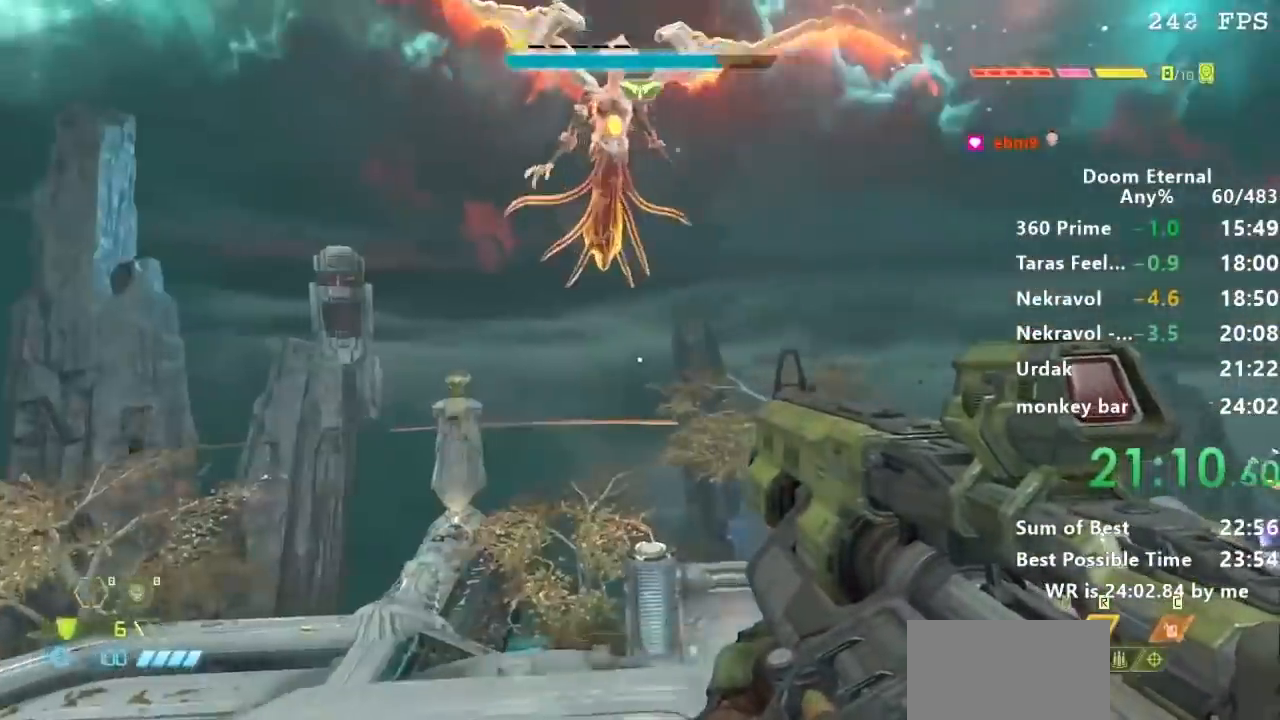
{"keys": [], "events": []}
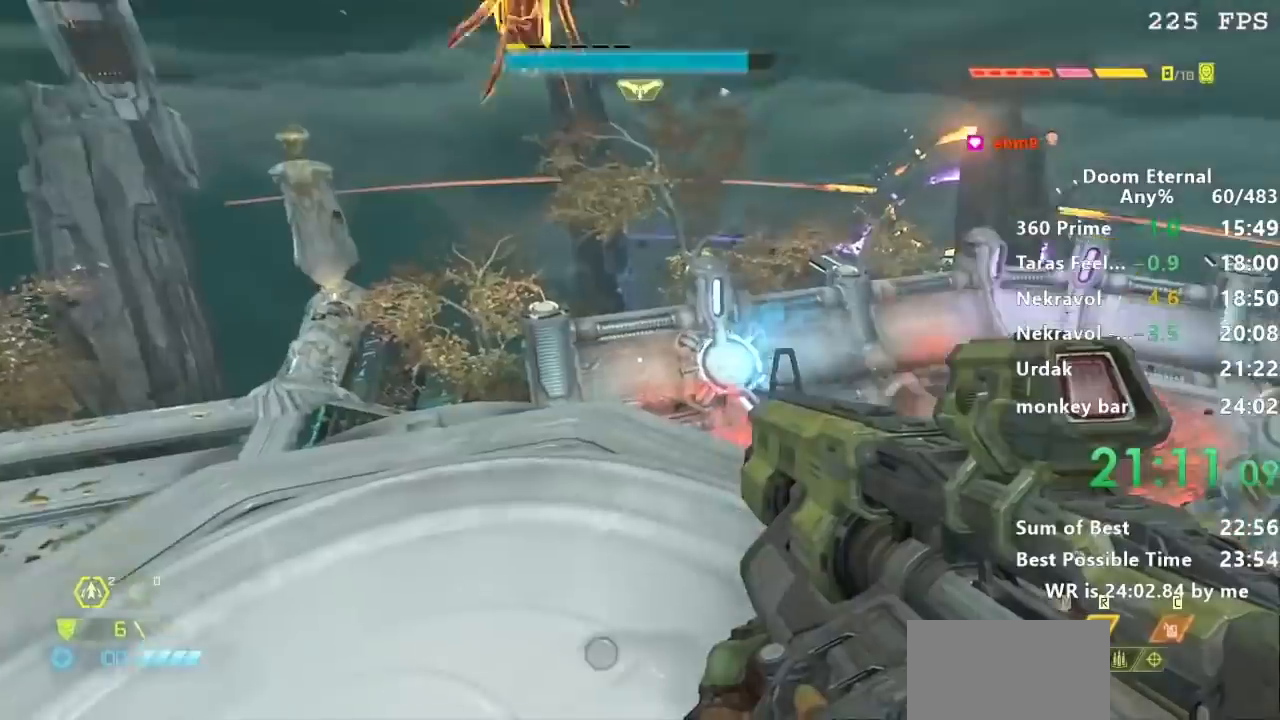
{"keys": ["d"], "events": [[200, "d", "down"], [200, "w", "down"], [334, "w", "up"]]}
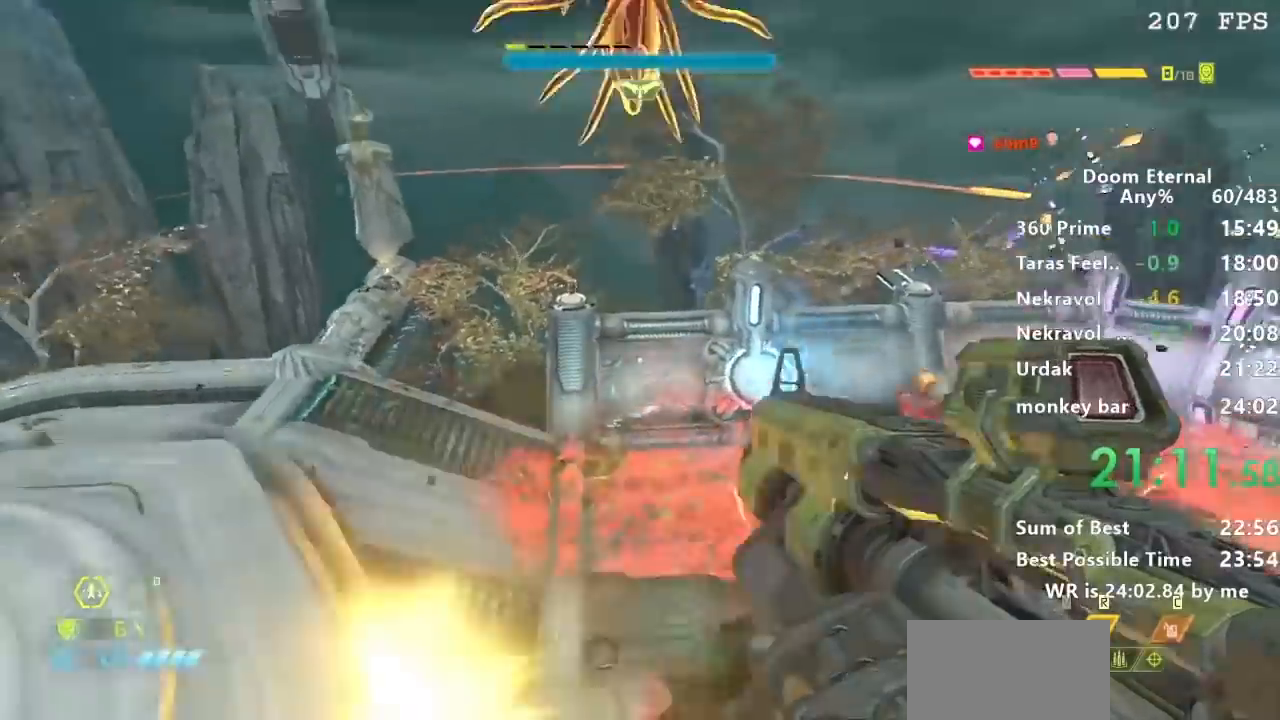
{"keys": [], "events": [[100, "w", "down"], [167, "d", "up"], [434, "w", "up"]]}
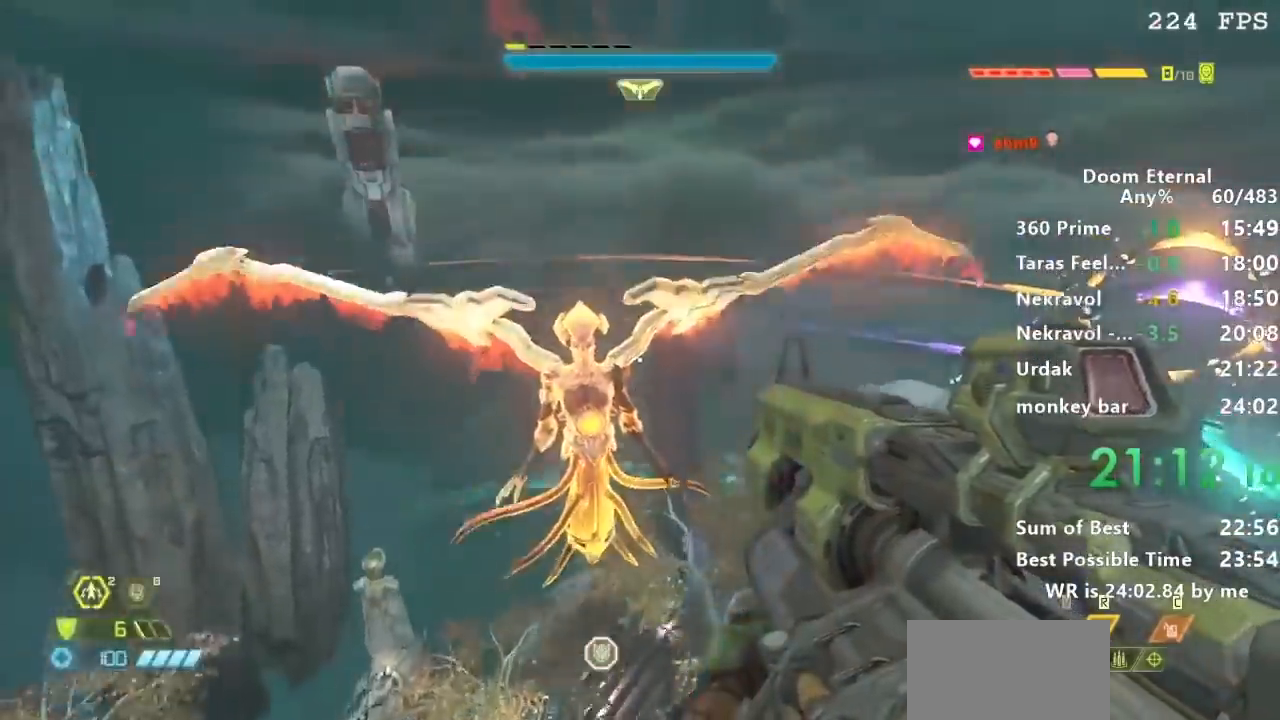
{"keys": ["d"], "events": [[34, "d", "down"]]}
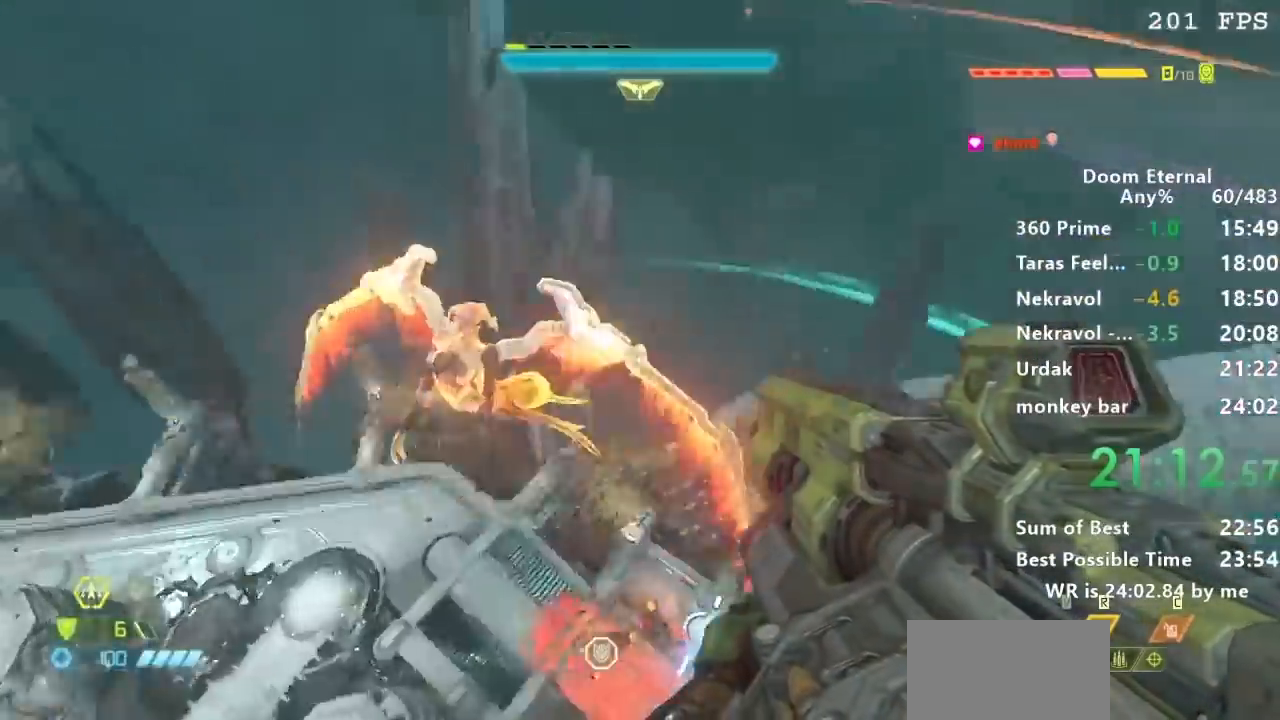
{"keys": ["w"], "events": [[33, "d", "up"], [33, "w", "down"]]}
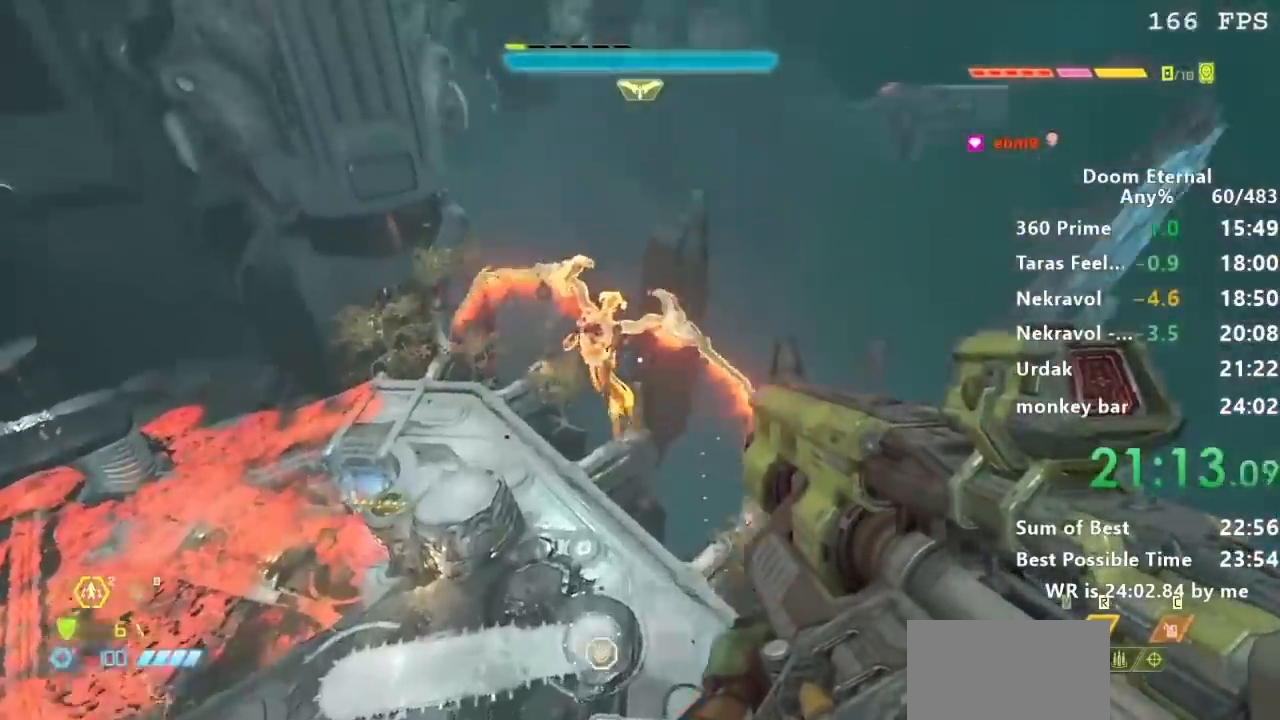
{"keys": ["w"], "events": []}
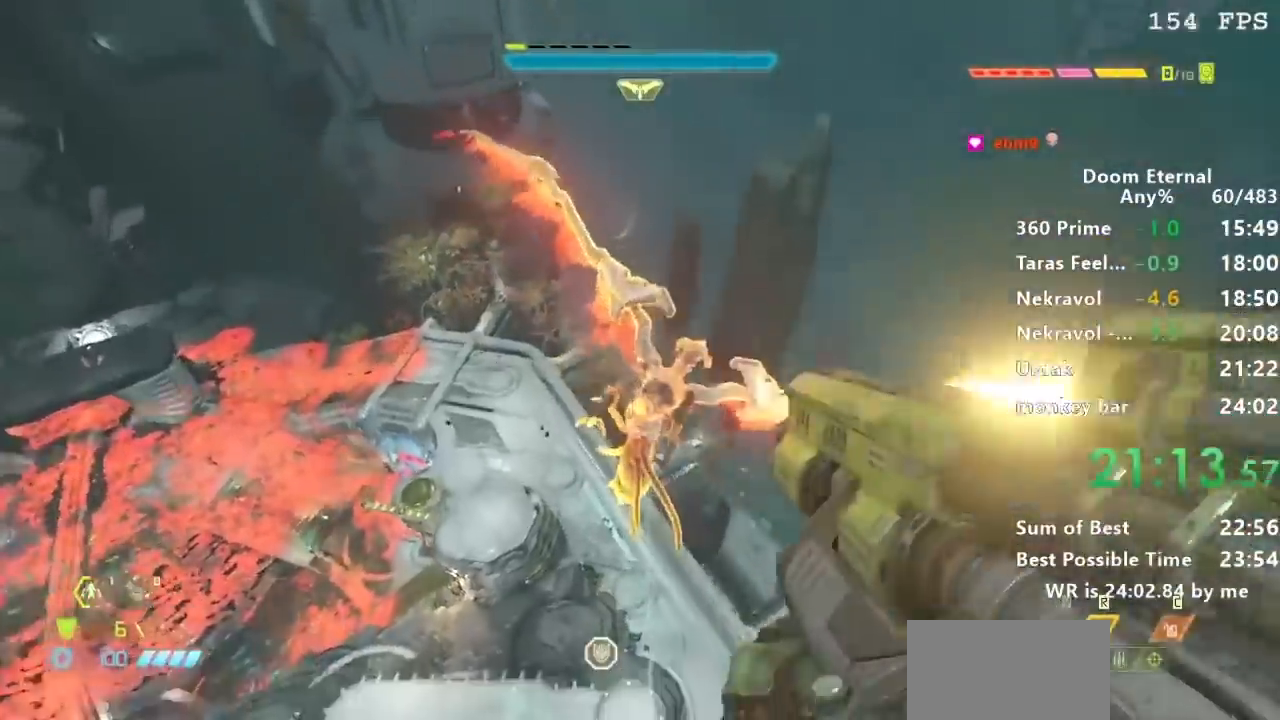
{"keys": ["w"], "events": []}
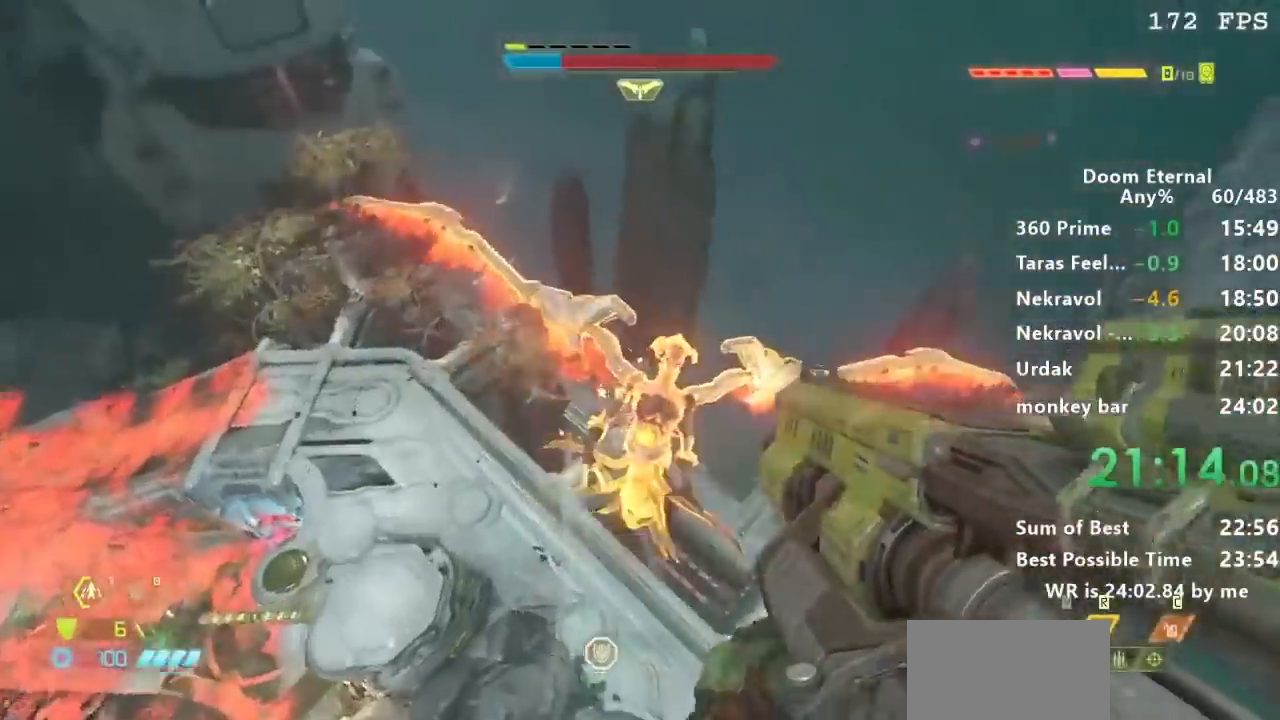
{"keys": ["w"], "events": []}